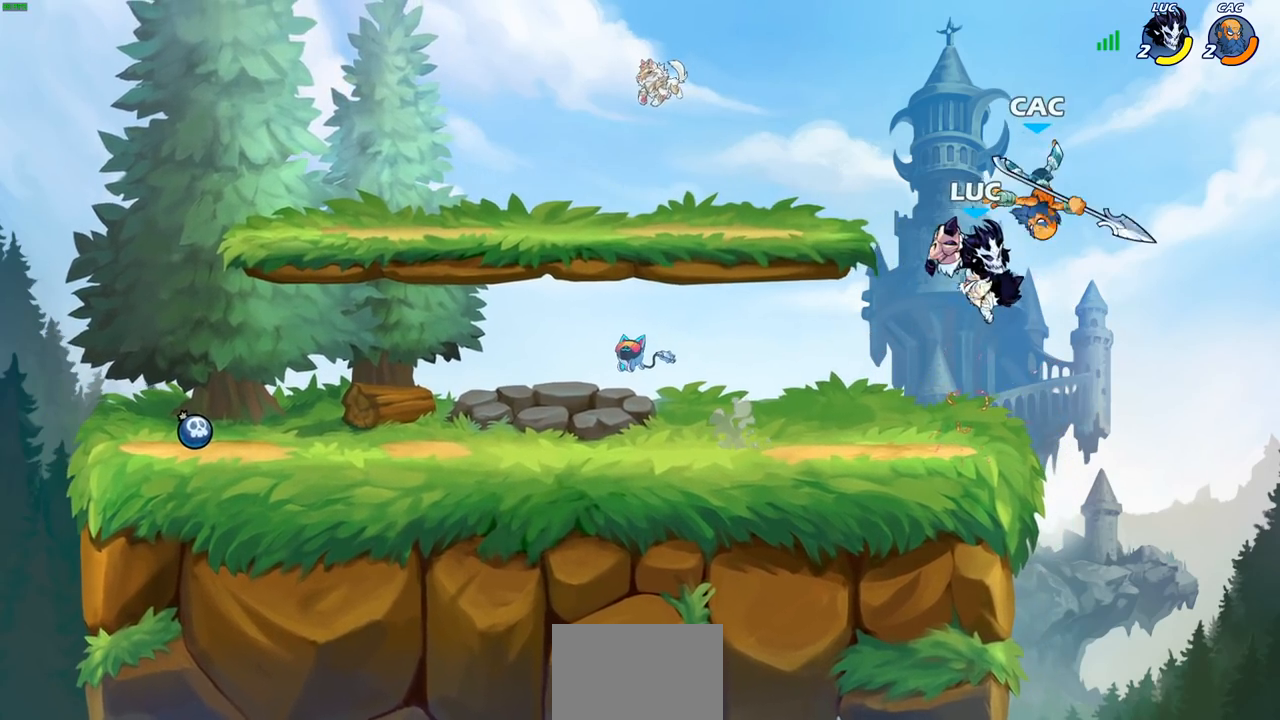
Gameplay with a controller (PlayStation layout); each line is a JSON object with the inputs held at the frame after it. "events" lists button and stick changes between this image and that frame as [ms after this image, input, new state], when the widget could be followed in between.
{"buttons": ["CROSS"], "left_stick": "up-right", "right_stick": "center", "events": [[67, "CIRCLE", "up"], [350, "left_stick", "up-right"], [500, "CROSS", "down"]]}
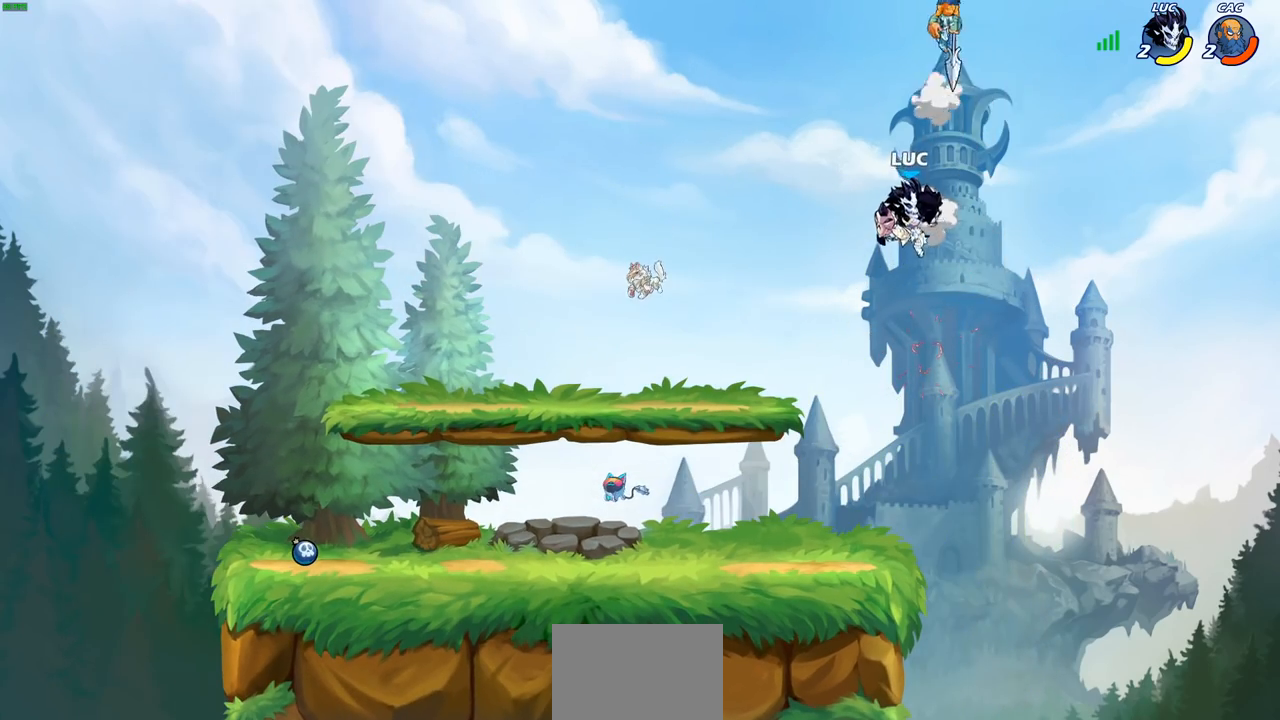
{"buttons": [], "left_stick": "left", "right_stick": "center", "events": [[83, "left_stick", "center"], [117, "CROSS", "up"], [200, "CROSS", "down"], [267, "SQUARE", "down"], [333, "CROSS", "up"], [367, "SQUARE", "up"], [483, "left_stick", "left"]]}
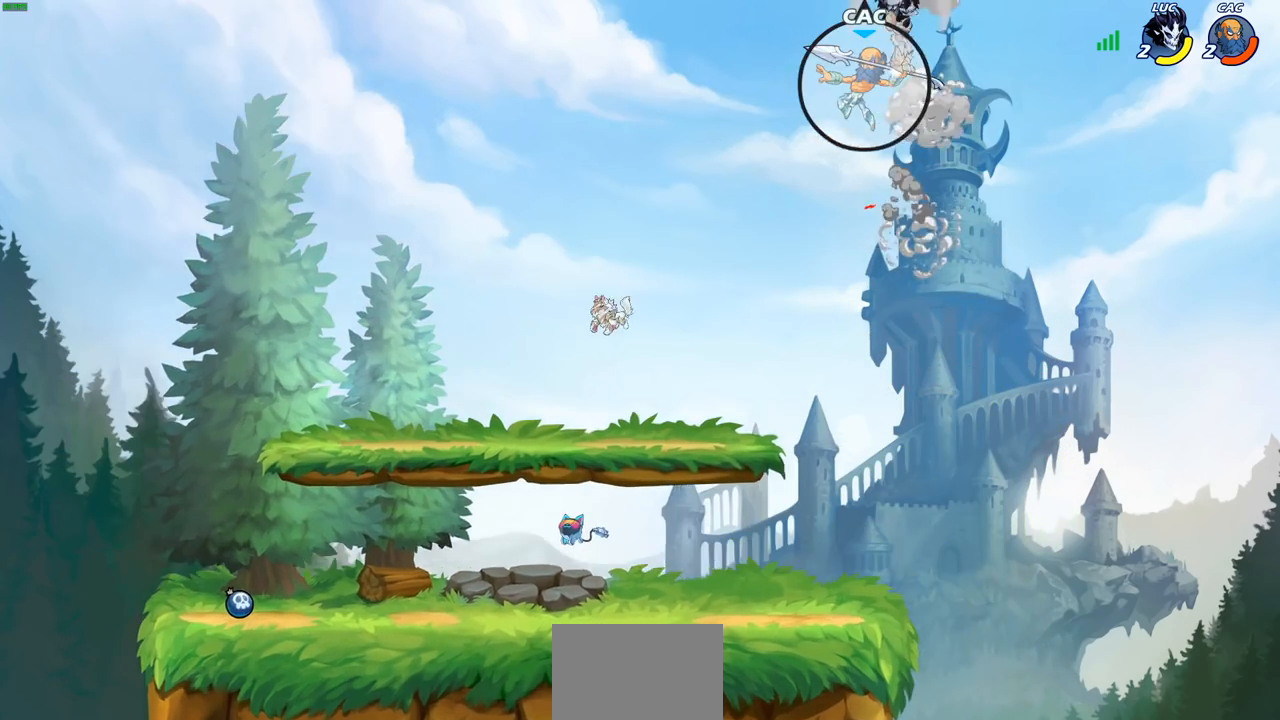
{"buttons": [], "left_stick": "down-left", "right_stick": "center", "events": [[300, "left_stick", "down-left"]]}
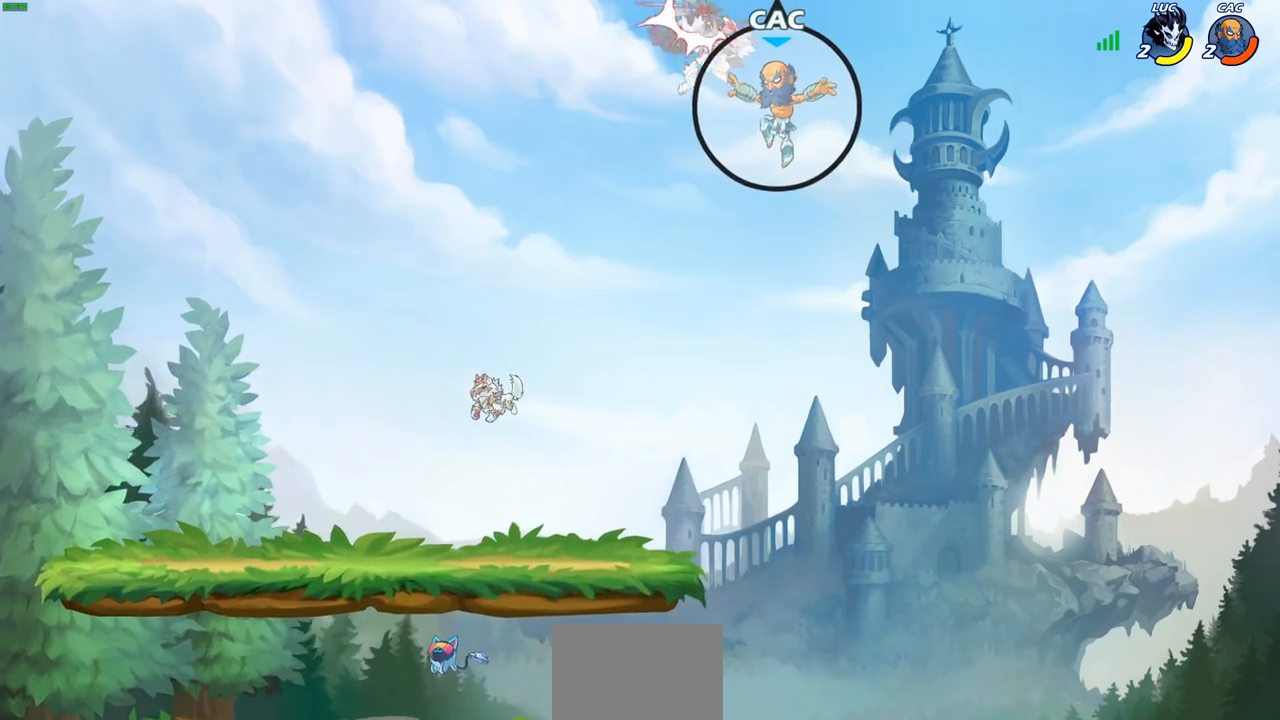
{"buttons": [], "left_stick": "left", "right_stick": "center", "events": [[417, "left_stick", "left"]]}
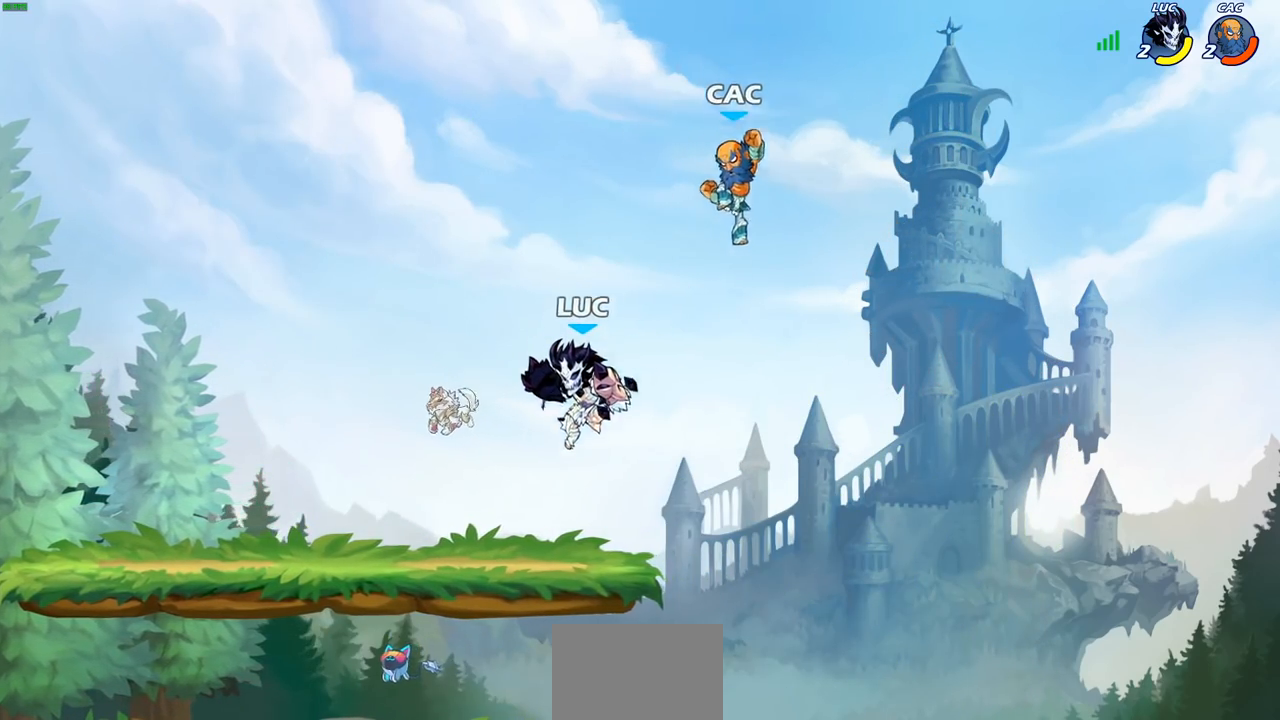
{"buttons": [], "left_stick": "right", "right_stick": "center", "events": [[83, "left_stick", "right"], [167, "CIRCLE", "down"], [200, "left_stick", "center"], [233, "CIRCLE", "up"], [450, "left_stick", "right"]]}
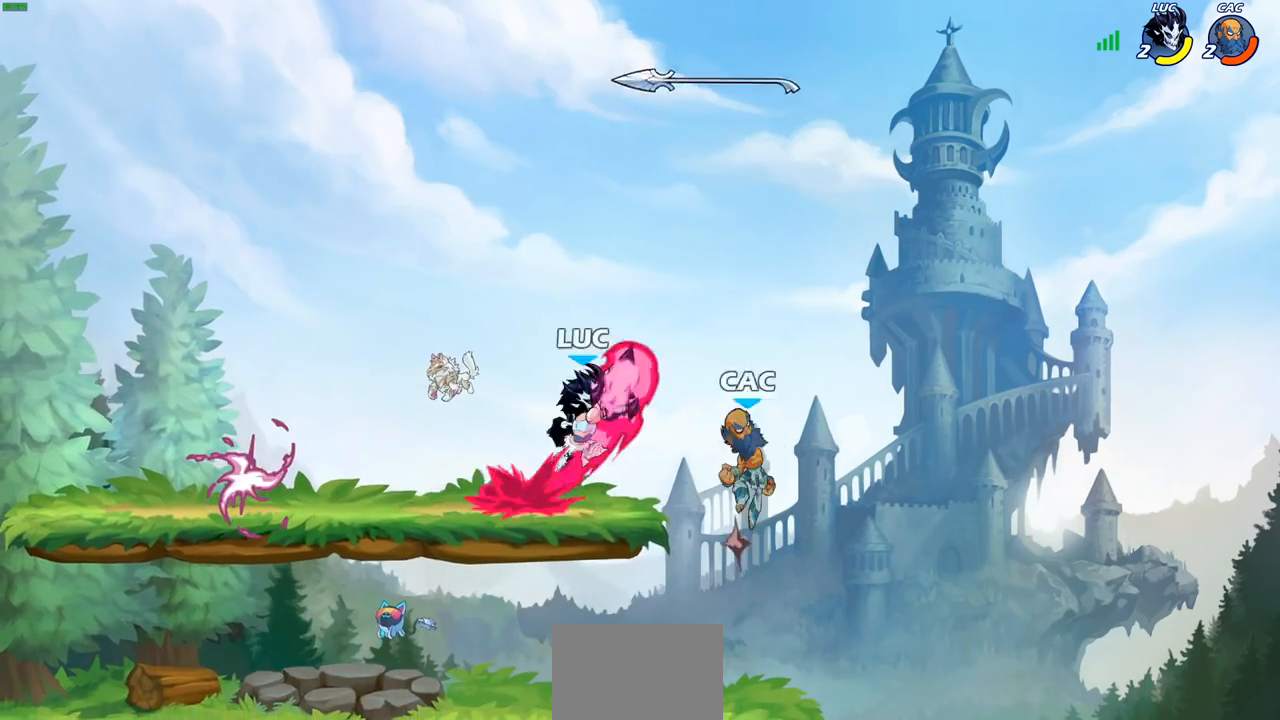
{"buttons": [], "left_stick": "down-left", "right_stick": "center", "events": [[67, "left_stick", "center"], [350, "left_stick", "left"], [450, "left_stick", "down-left"]]}
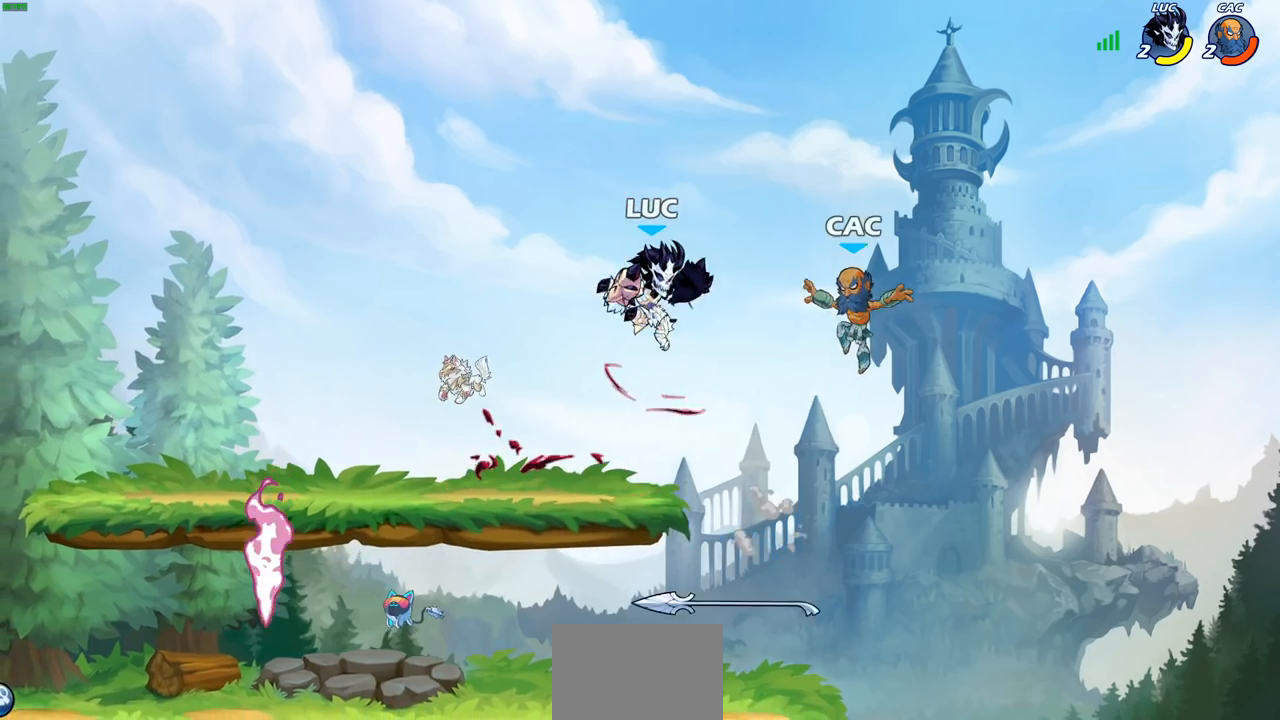
{"buttons": [], "left_stick": "center", "right_stick": "center", "events": [[250, "left_stick", "right"], [333, "SQUARE", "down"], [383, "left_stick", "center"], [400, "SQUARE", "up"]]}
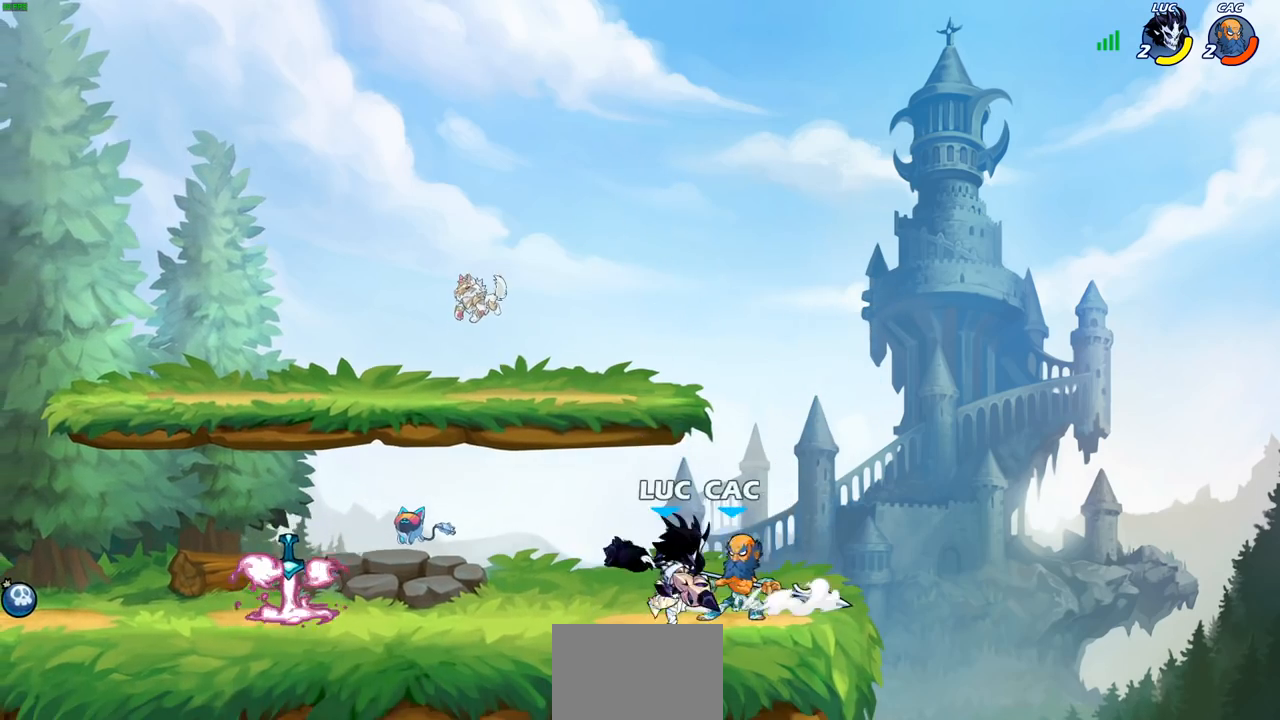
{"buttons": [], "left_stick": "left", "right_stick": "center", "events": [[467, "left_stick", "left"]]}
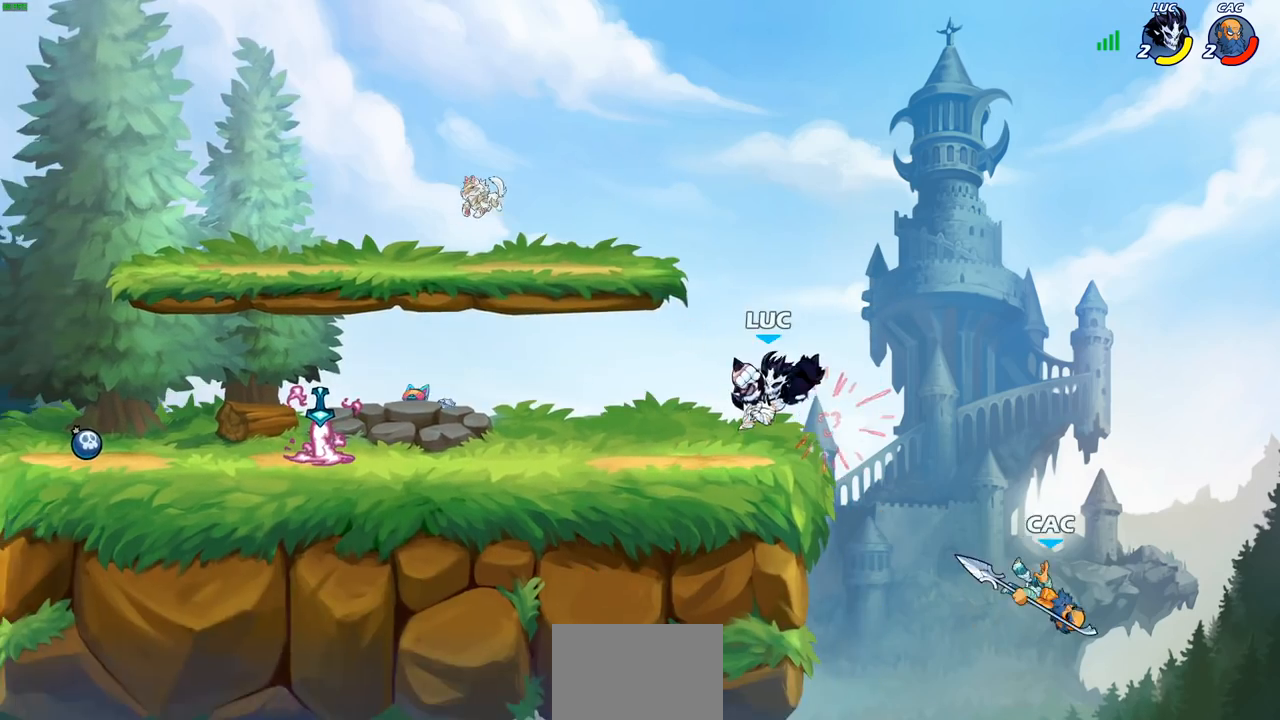
{"buttons": ["R1"], "left_stick": "down-right", "right_stick": "center", "events": [[267, "left_stick", "right"], [333, "R2", "down"], [433, "R2", "up"], [450, "left_stick", "down-right"], [483, "R1", "down"]]}
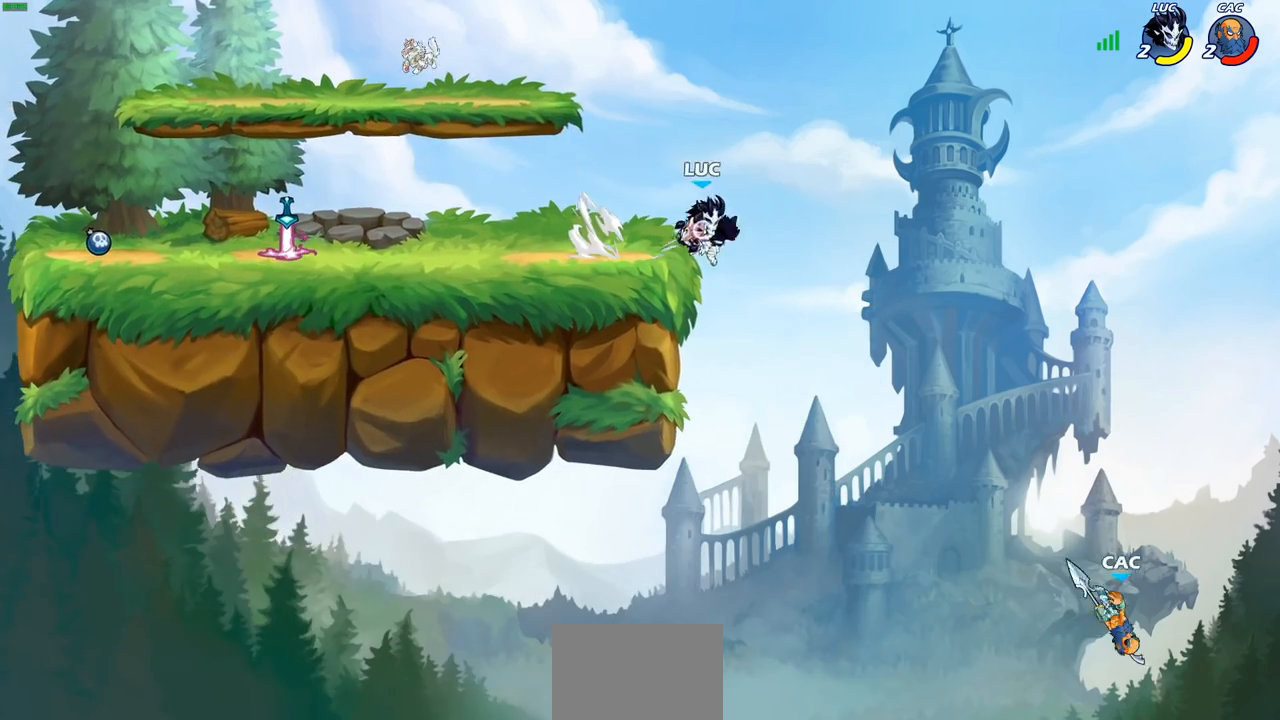
{"buttons": [], "left_stick": "center", "right_stick": "center", "events": [[50, "R1", "up"], [83, "left_stick", "center"]]}
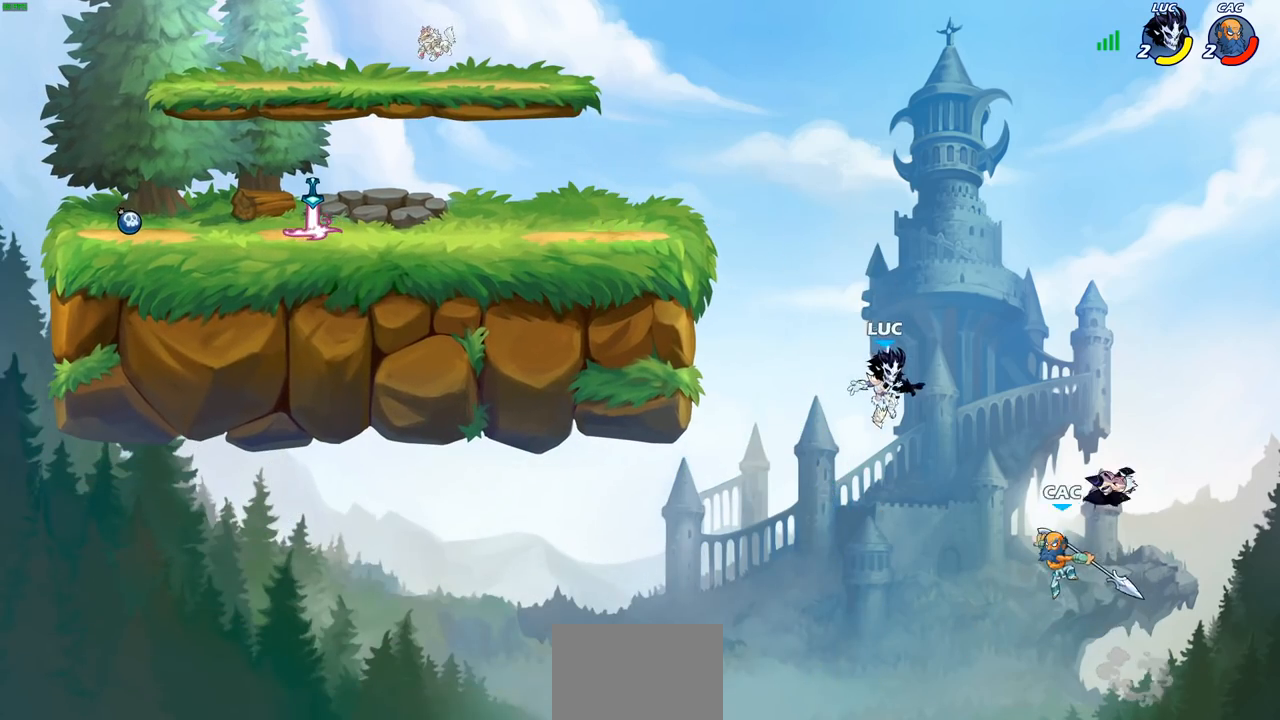
{"buttons": [], "left_stick": "left", "right_stick": "center", "events": [[150, "left_stick", "left"], [167, "CROSS", "down"], [300, "CROSS", "up"]]}
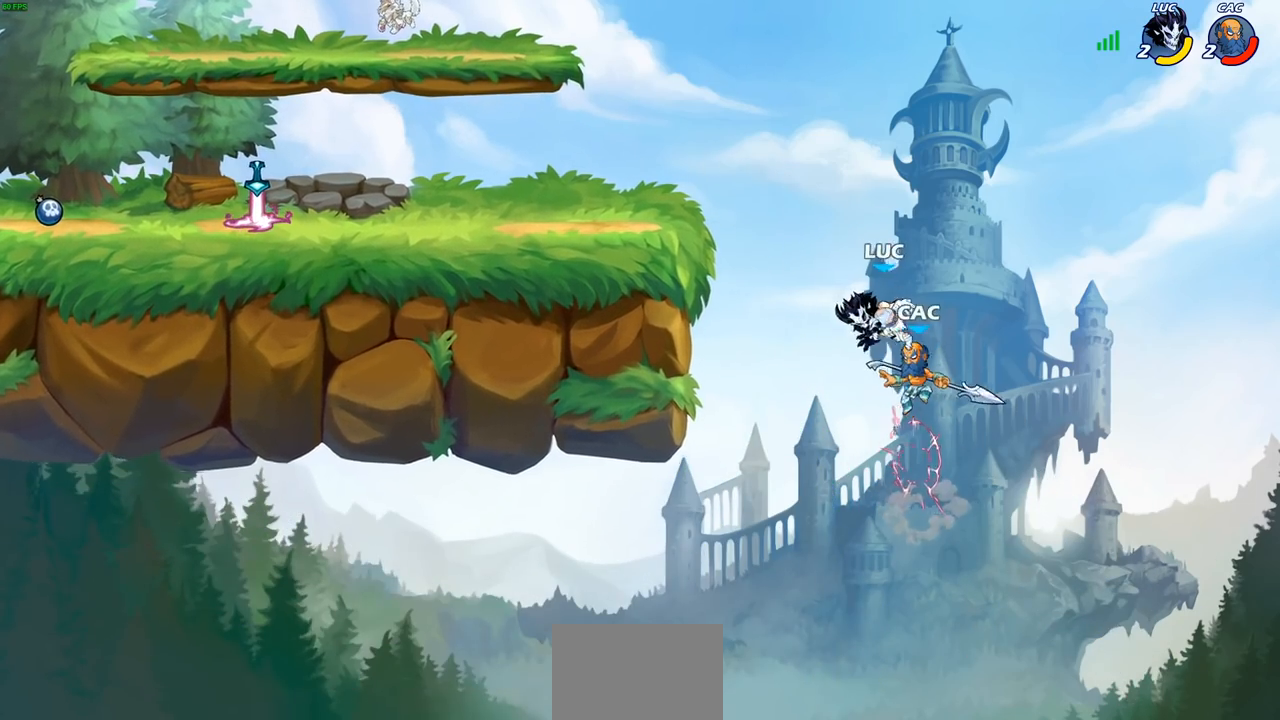
{"buttons": [], "left_stick": "center", "right_stick": "center", "events": [[117, "SQUARE", "down"], [167, "left_stick", "down"], [200, "SQUARE", "up"], [267, "left_stick", "center"]]}
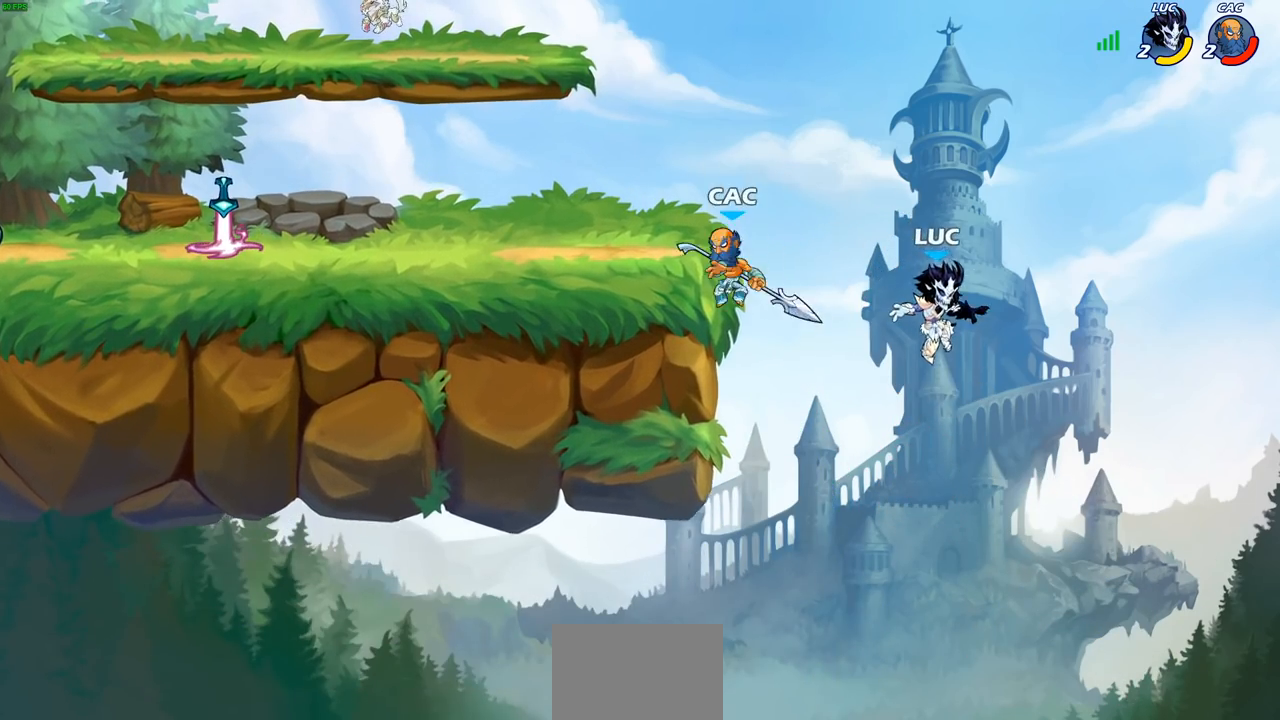
{"buttons": [], "left_stick": "left", "right_stick": "center", "events": [[150, "left_stick", "left"], [167, "CROSS", "down"], [267, "CIRCLE", "down"], [267, "CROSS", "up"], [383, "CIRCLE", "up"]]}
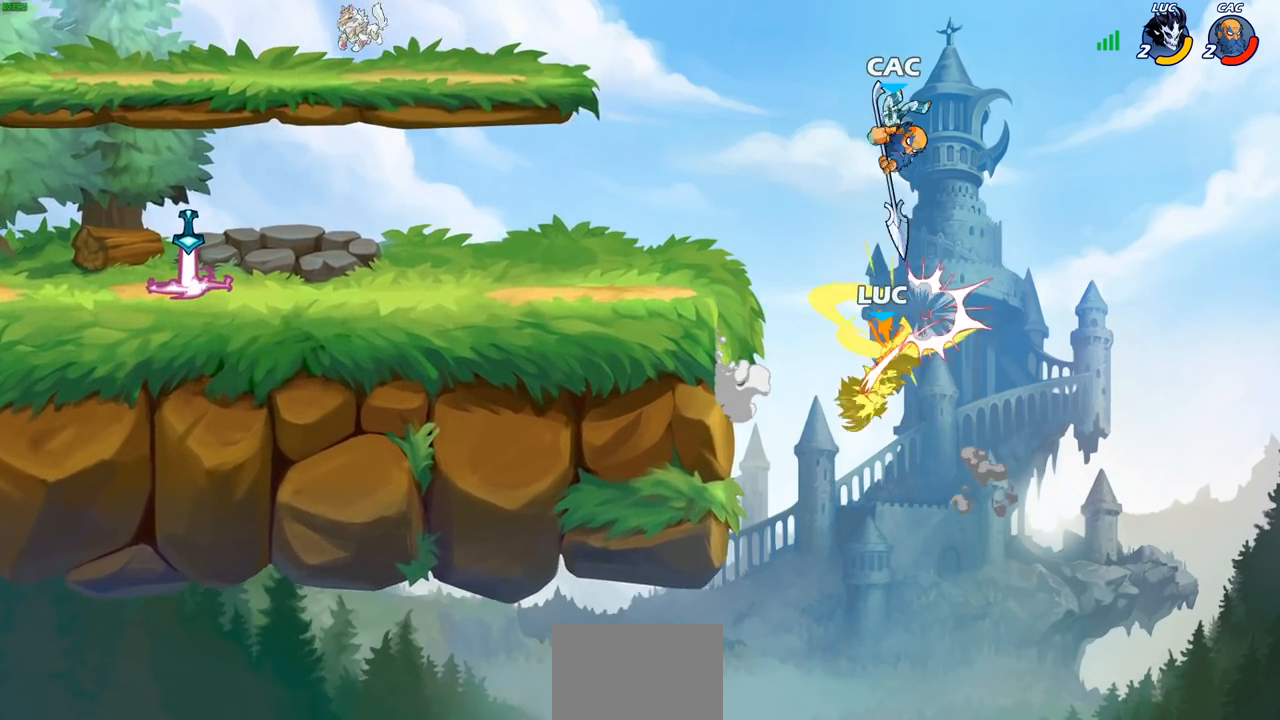
{"buttons": ["CROSS"], "left_stick": "up-right", "right_stick": "center", "events": [[350, "left_stick", "right"], [433, "CROSS", "down"], [483, "left_stick", "up-right"]]}
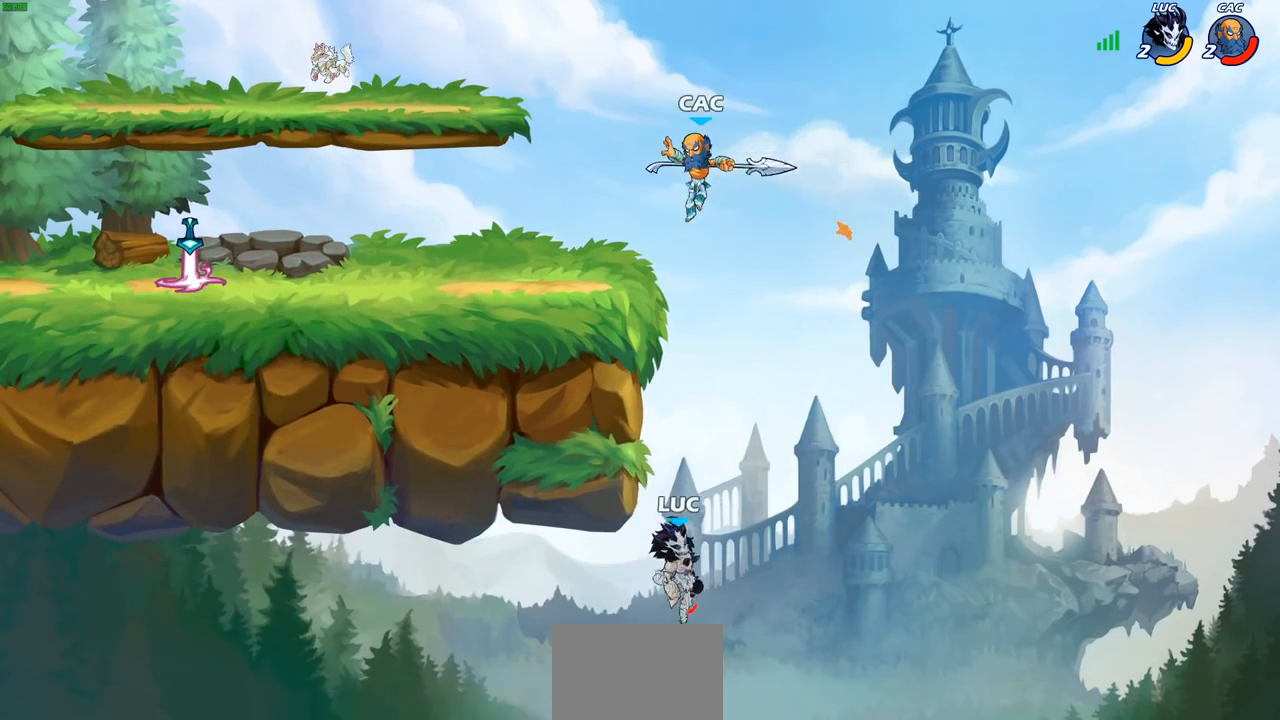
{"buttons": [], "left_stick": "down-left", "right_stick": "center", "events": [[17, "left_stick", "up-left"], [67, "left_stick", "left"], [200, "CROSS", "up"], [267, "left_stick", "down-left"]]}
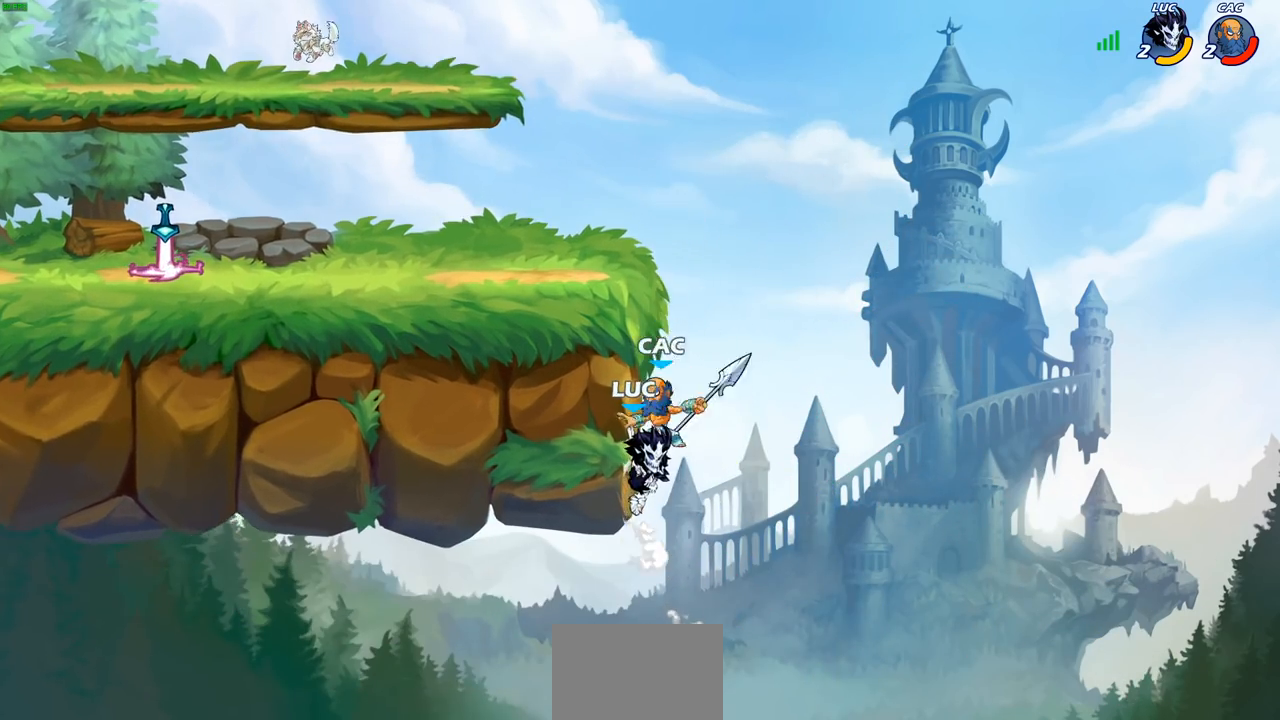
{"buttons": [], "left_stick": "left", "right_stick": "center", "events": [[100, "CROSS", "down"], [100, "left_stick", "up-right"], [167, "CIRCLE", "down"], [167, "CROSS", "up"], [167, "left_stick", "left"], [267, "CIRCLE", "up"]]}
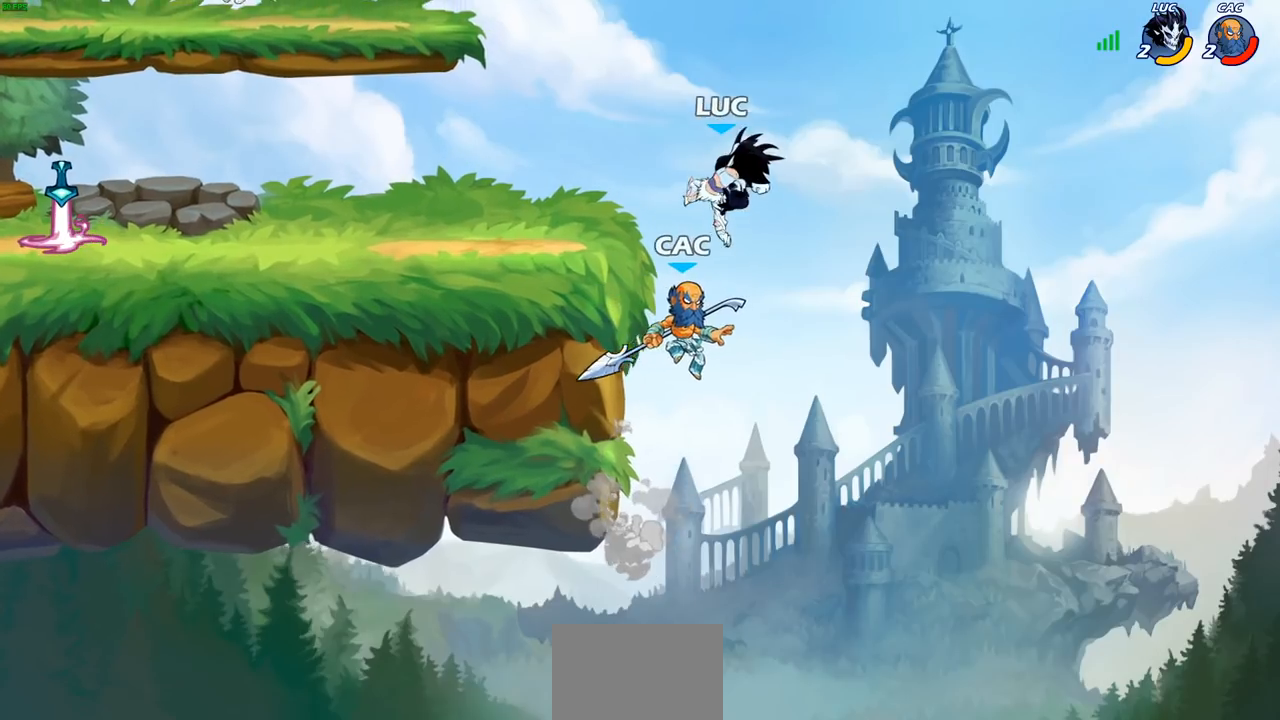
{"buttons": ["CIRCLE"], "left_stick": "down", "right_stick": "center", "events": [[217, "left_stick", "right"], [283, "CROSS", "down"], [300, "left_stick", "down"], [350, "CIRCLE", "down"], [367, "CROSS", "up"]]}
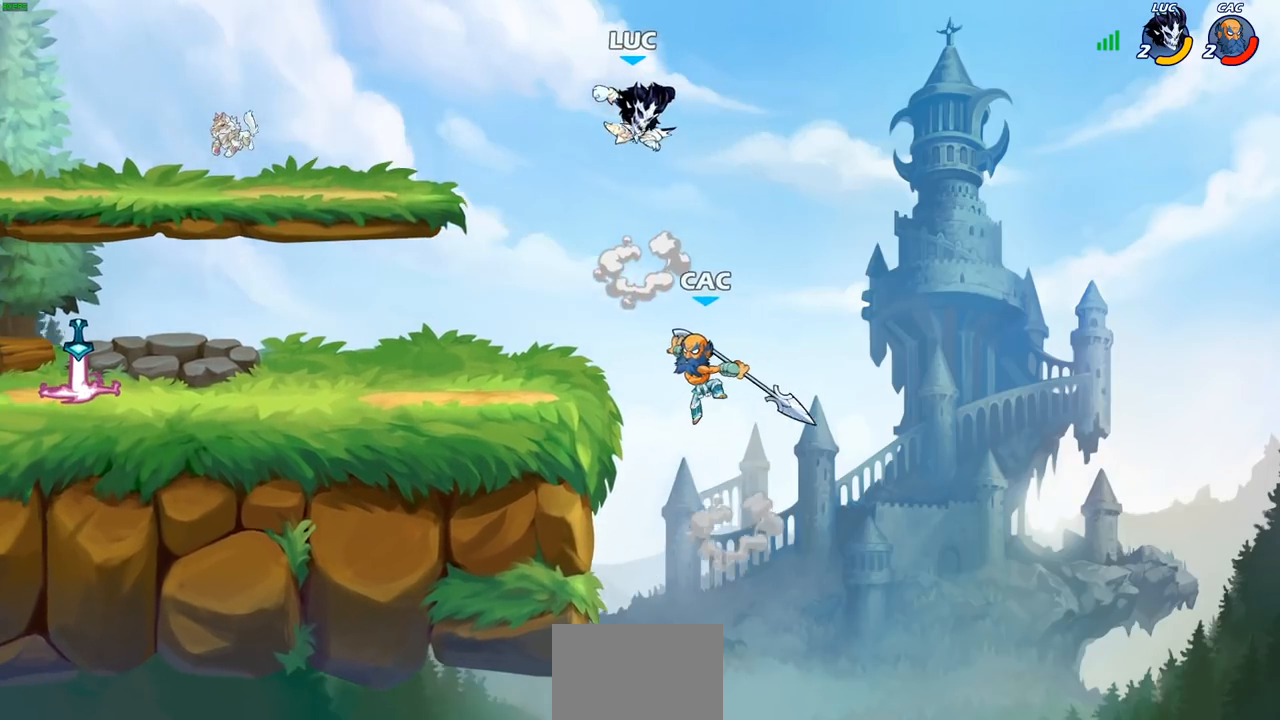
{"buttons": [], "left_stick": "center", "right_stick": "center", "events": [[367, "CIRCLE", "up"], [400, "left_stick", "center"]]}
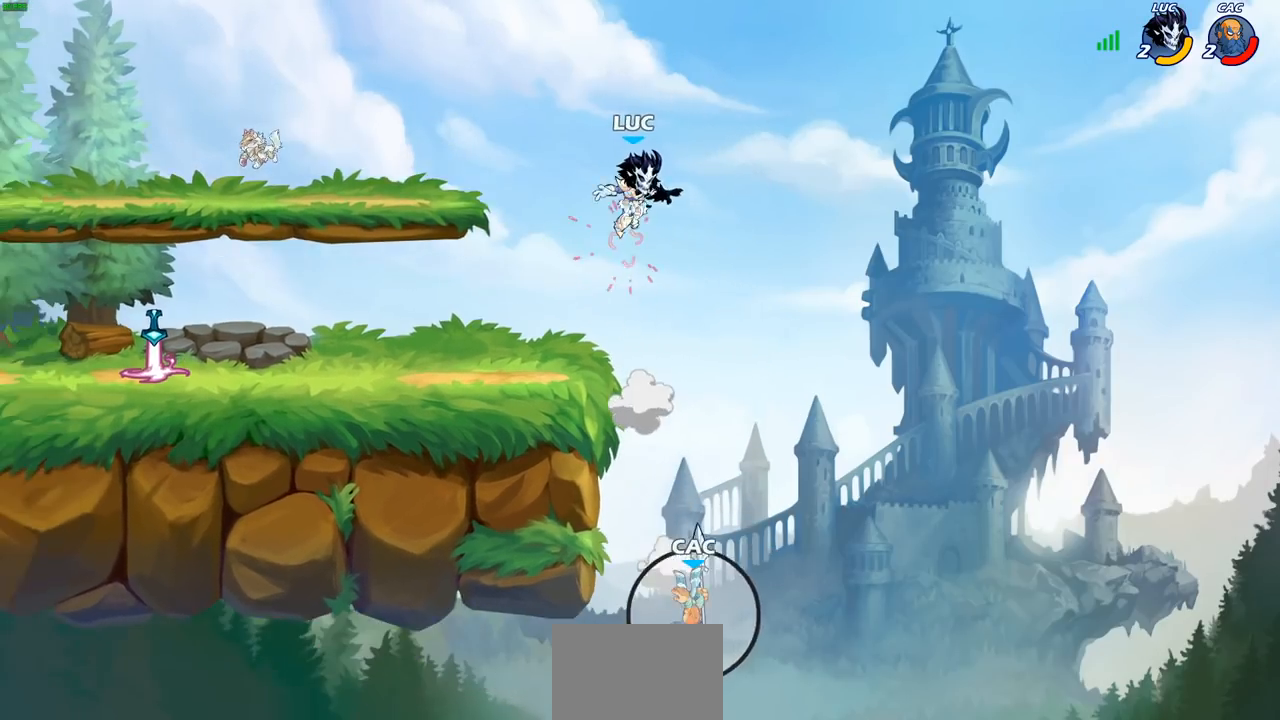
{"buttons": [], "left_stick": "left", "right_stick": "center", "events": [[33, "left_stick", "left"]]}
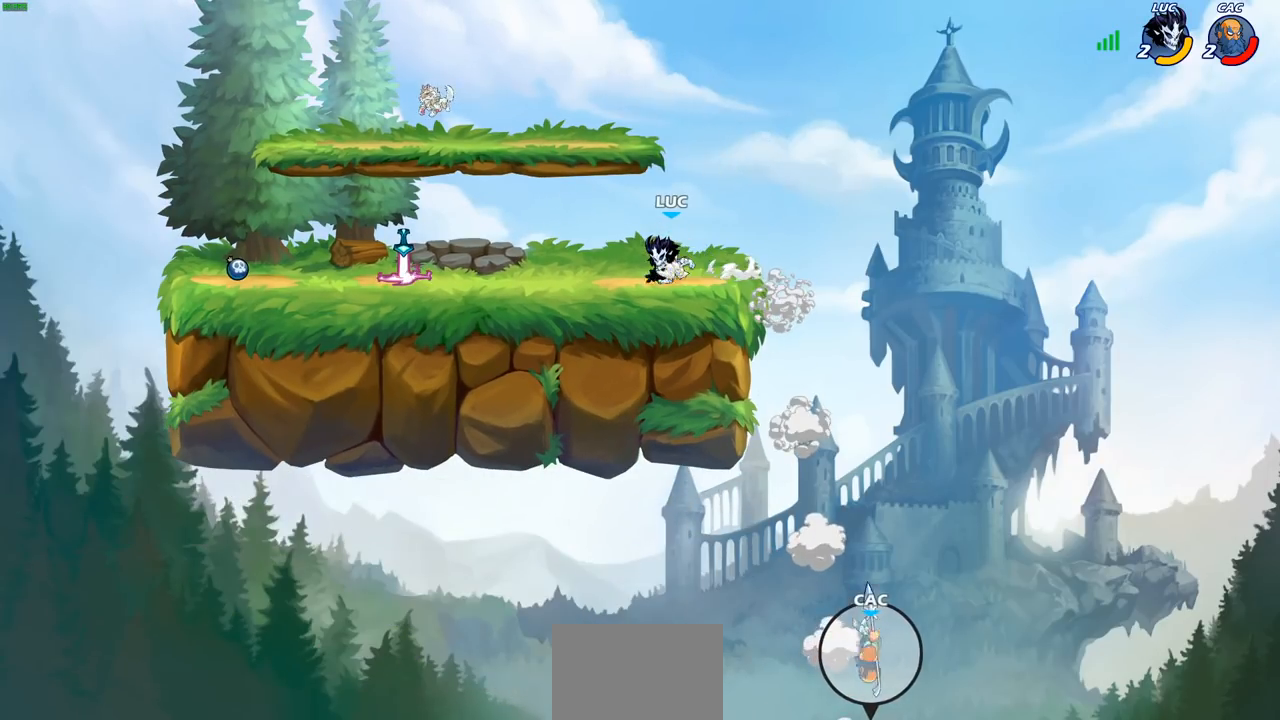
{"buttons": [], "left_stick": "left", "right_stick": "center", "events": []}
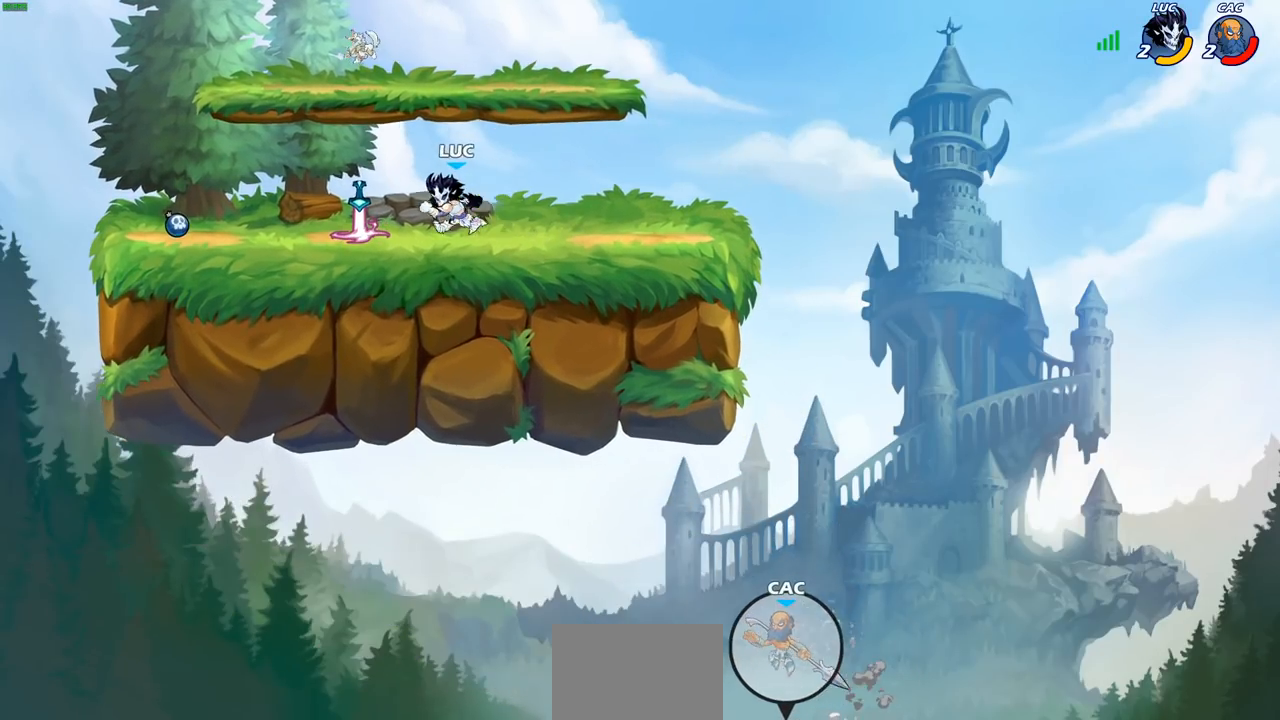
{"buttons": ["CROSS"], "left_stick": "left", "right_stick": "center", "events": [[200, "R1", "down"], [250, "CROSS", "down"], [350, "CROSS", "up"], [350, "R1", "up"], [483, "CROSS", "down"]]}
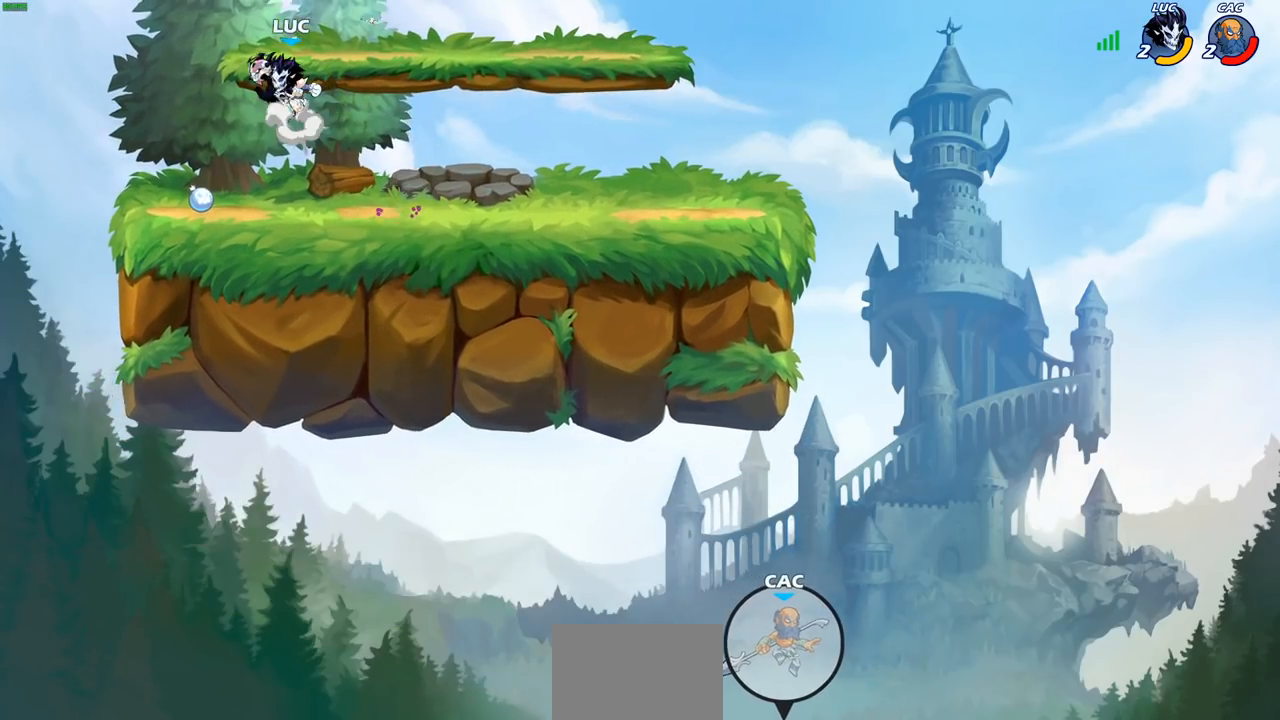
{"buttons": [], "left_stick": "center", "right_stick": "center", "events": [[83, "CROSS", "up"], [83, "left_stick", "up-right"], [167, "CROSS", "down"], [250, "CROSS", "up"], [267, "CIRCLE", "down"], [333, "left_stick", "center"], [383, "CIRCLE", "up"]]}
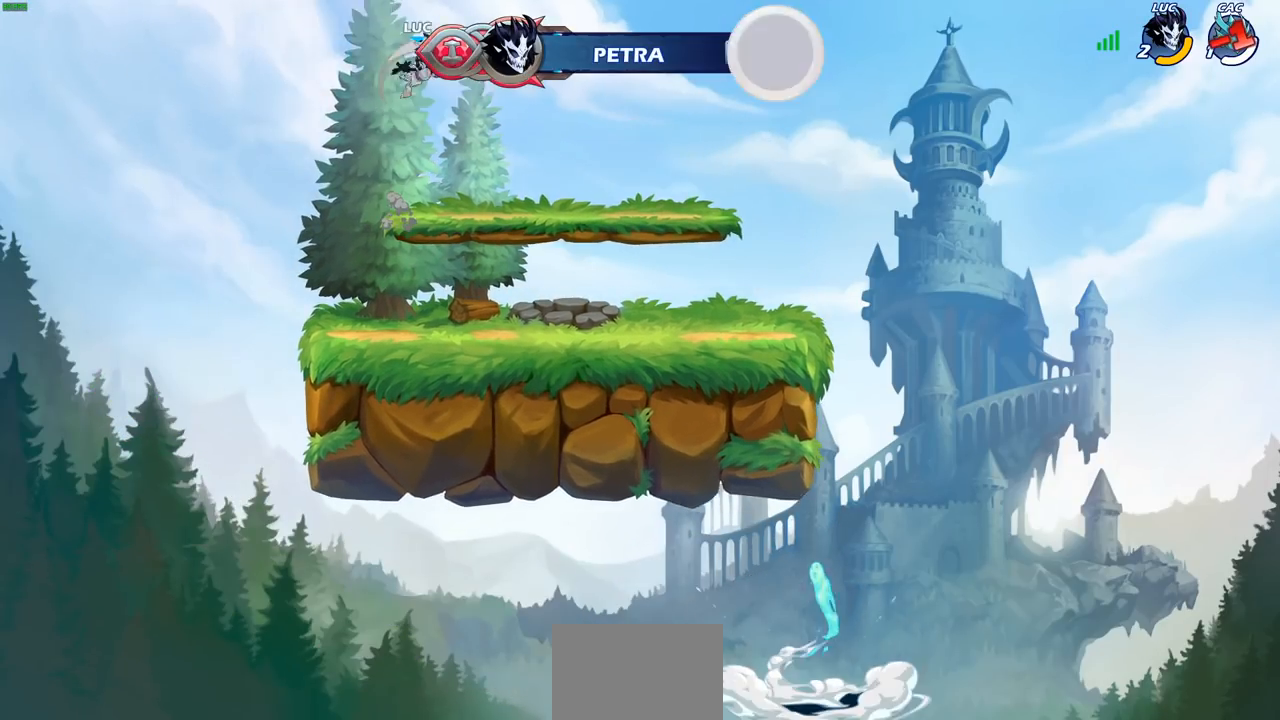
{"buttons": [], "left_stick": "center", "right_stick": "center", "events": []}
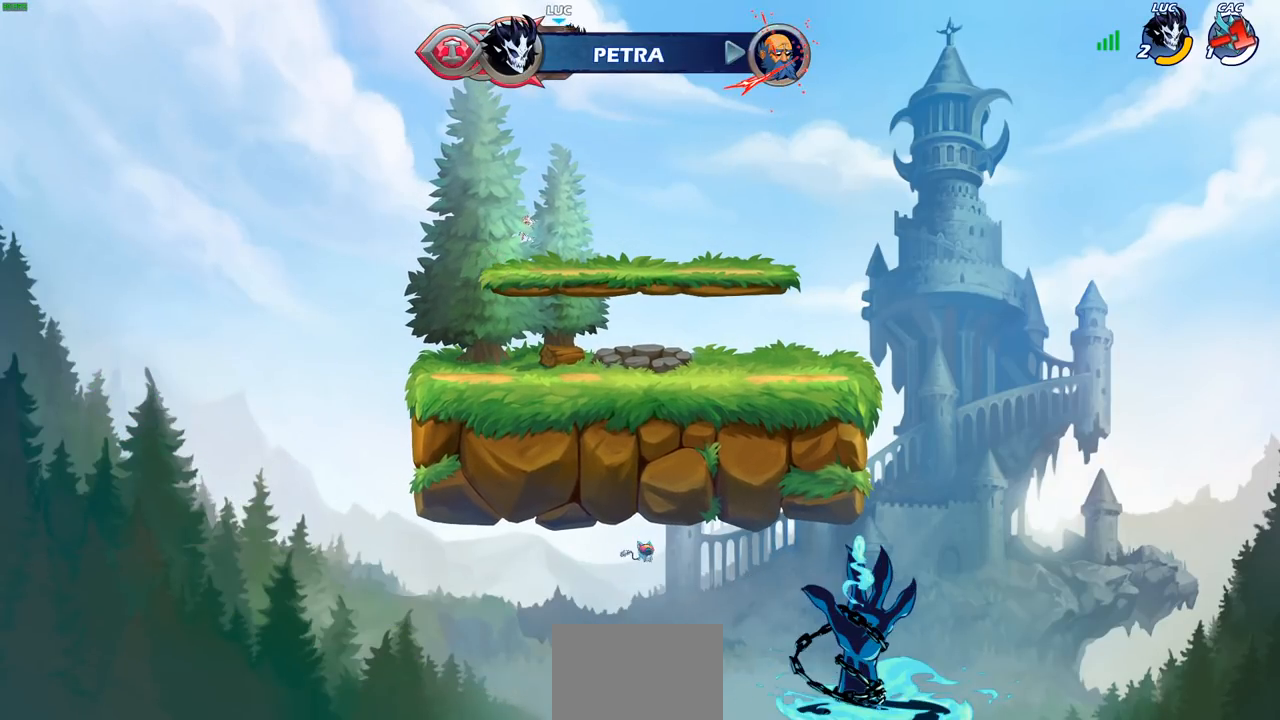
{"buttons": [], "left_stick": "center", "right_stick": "center", "events": []}
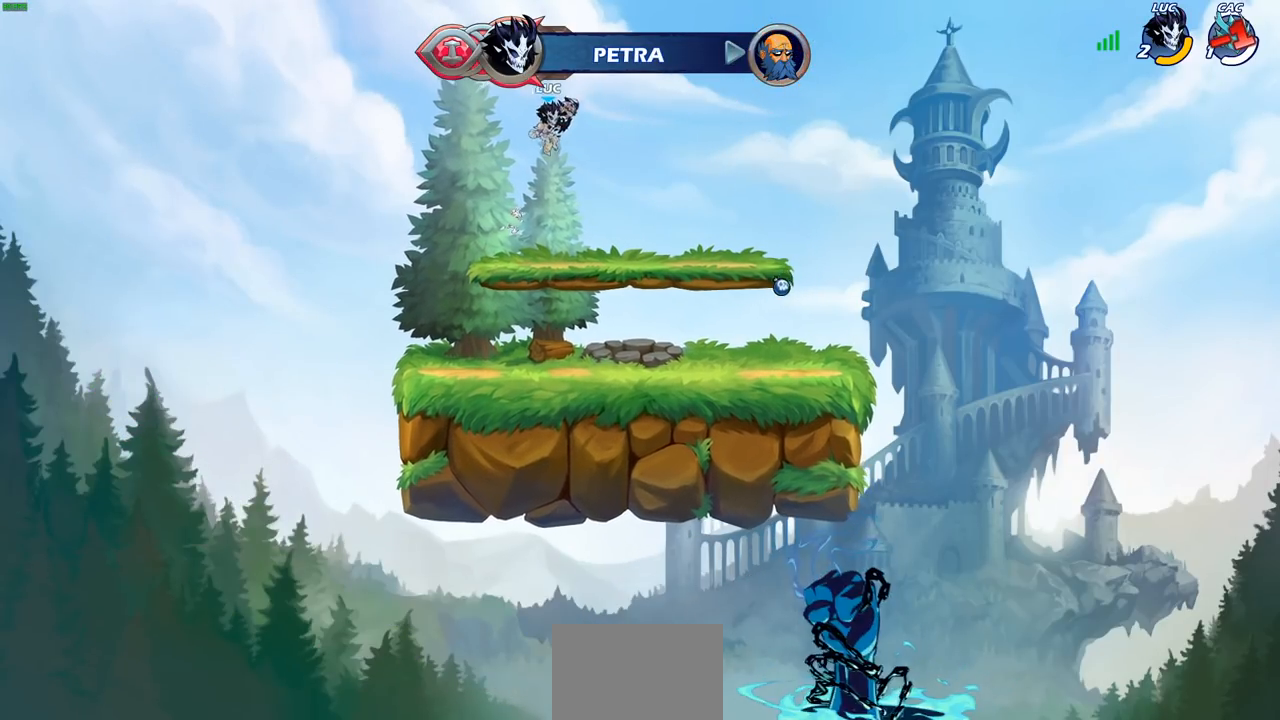
{"buttons": ["CIRCLE", "R2"], "left_stick": "center", "right_stick": "center", "events": [[100, "R2", "down"], [117, "left_stick", "right"], [183, "CIRCLE", "down"], [283, "left_stick", "center"]]}
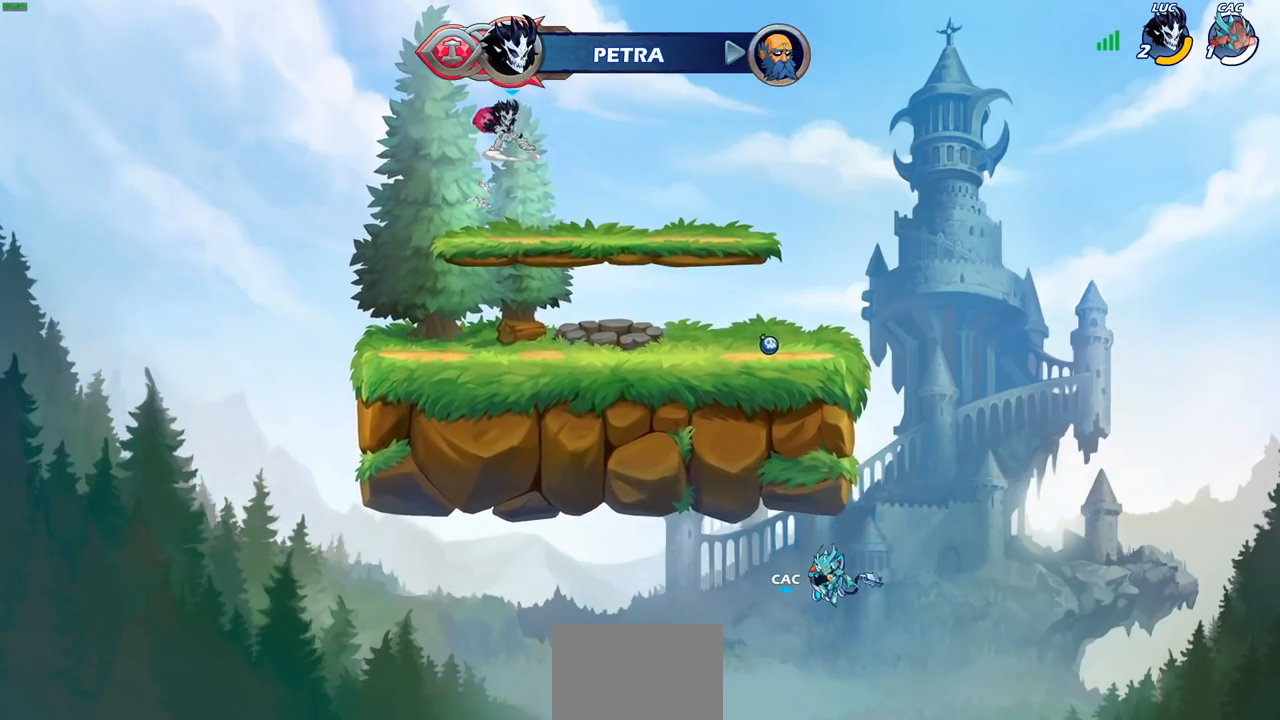
{"buttons": [], "left_stick": "center", "right_stick": "center", "events": [[450, "CIRCLE", "up"], [483, "R2", "up"]]}
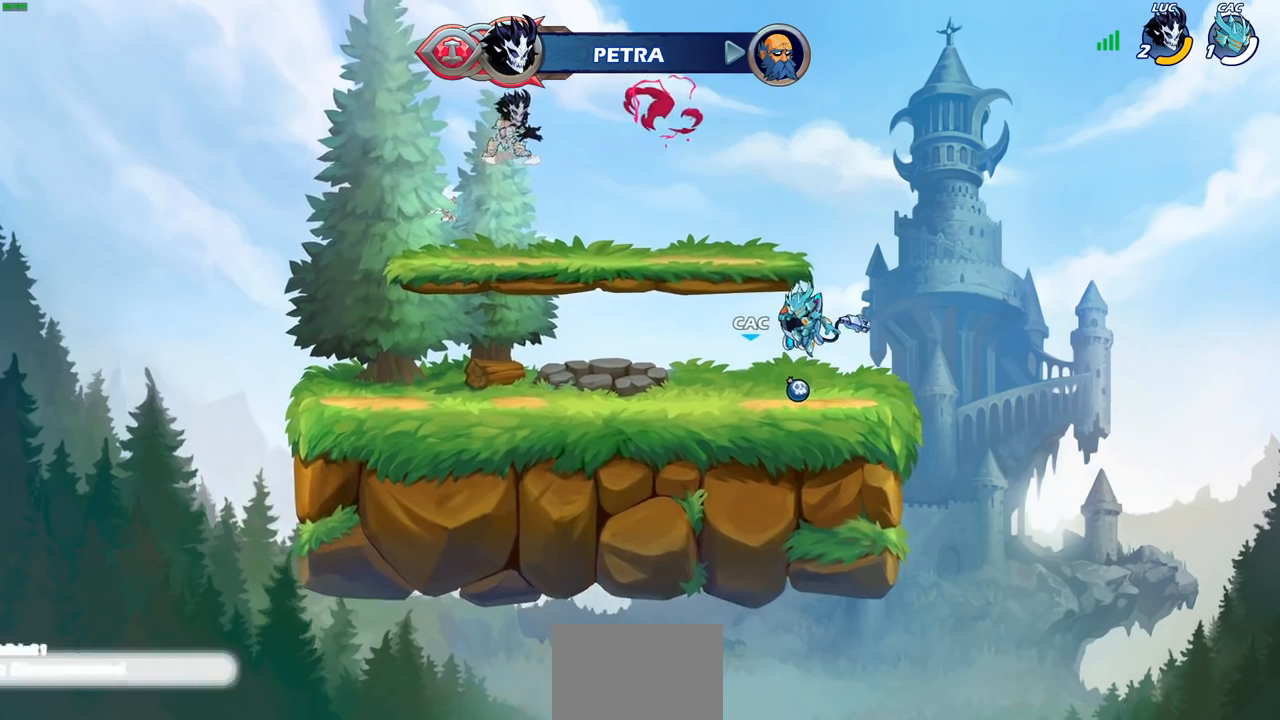
{"buttons": [], "left_stick": "right", "right_stick": "center", "events": [[133, "left_stick", "right"], [283, "left_stick", "center"], [467, "left_stick", "right"]]}
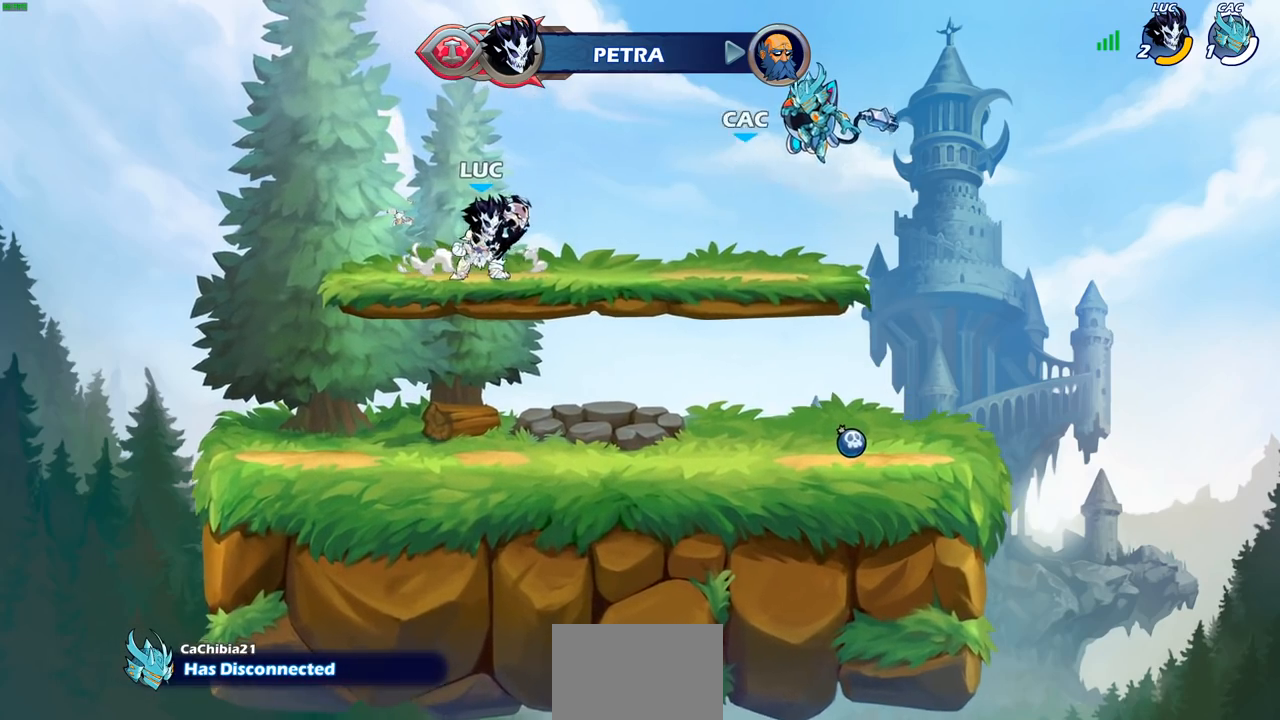
{"buttons": ["CIRCLE"], "left_stick": "center", "right_stick": "center", "events": [[83, "R2", "down"], [167, "left_stick", "down-left"], [183, "CIRCLE", "down"], [267, "R2", "up"], [450, "left_stick", "center"]]}
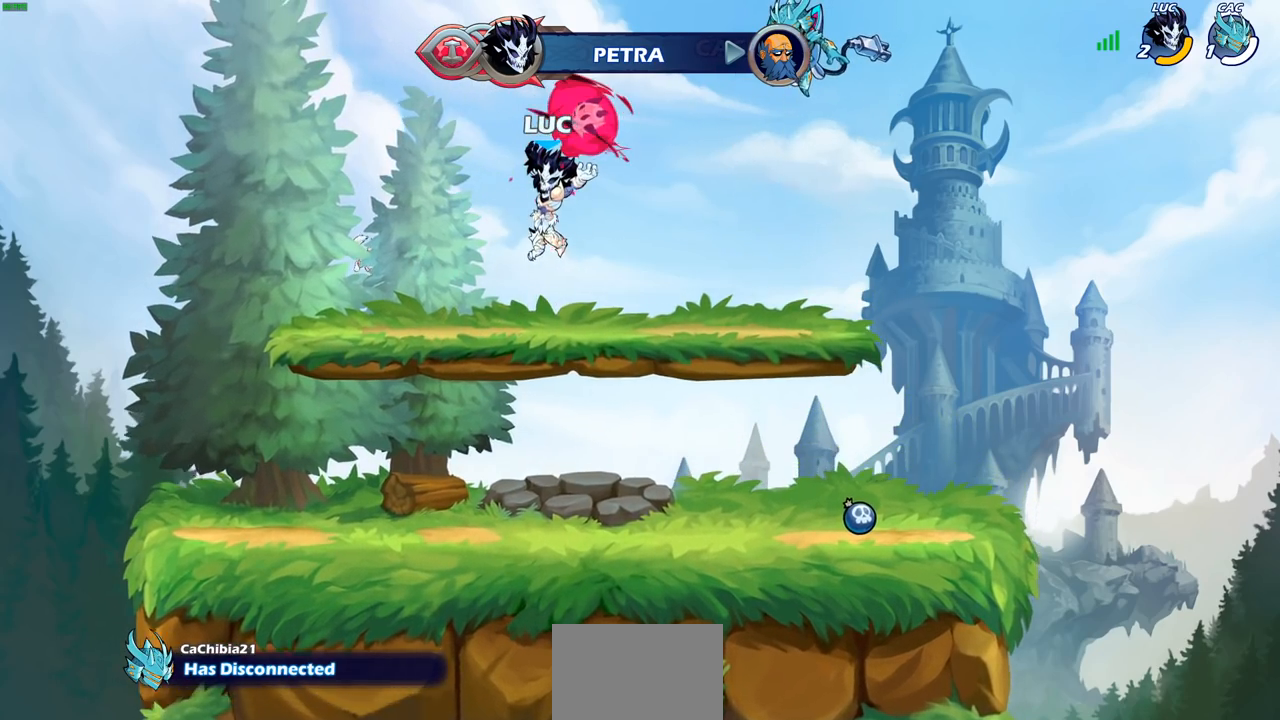
{"buttons": ["CIRCLE"], "left_stick": "center", "right_stick": "center", "events": []}
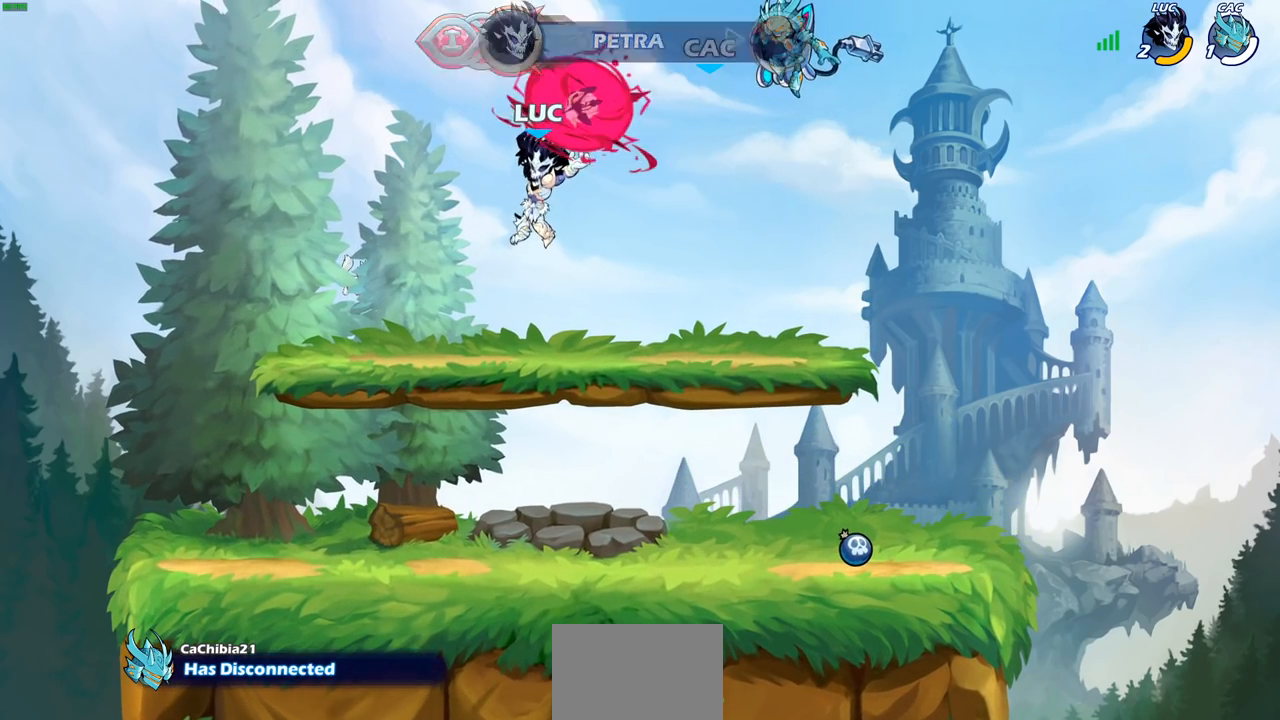
{"buttons": ["CIRCLE"], "left_stick": "center", "right_stick": "center", "events": []}
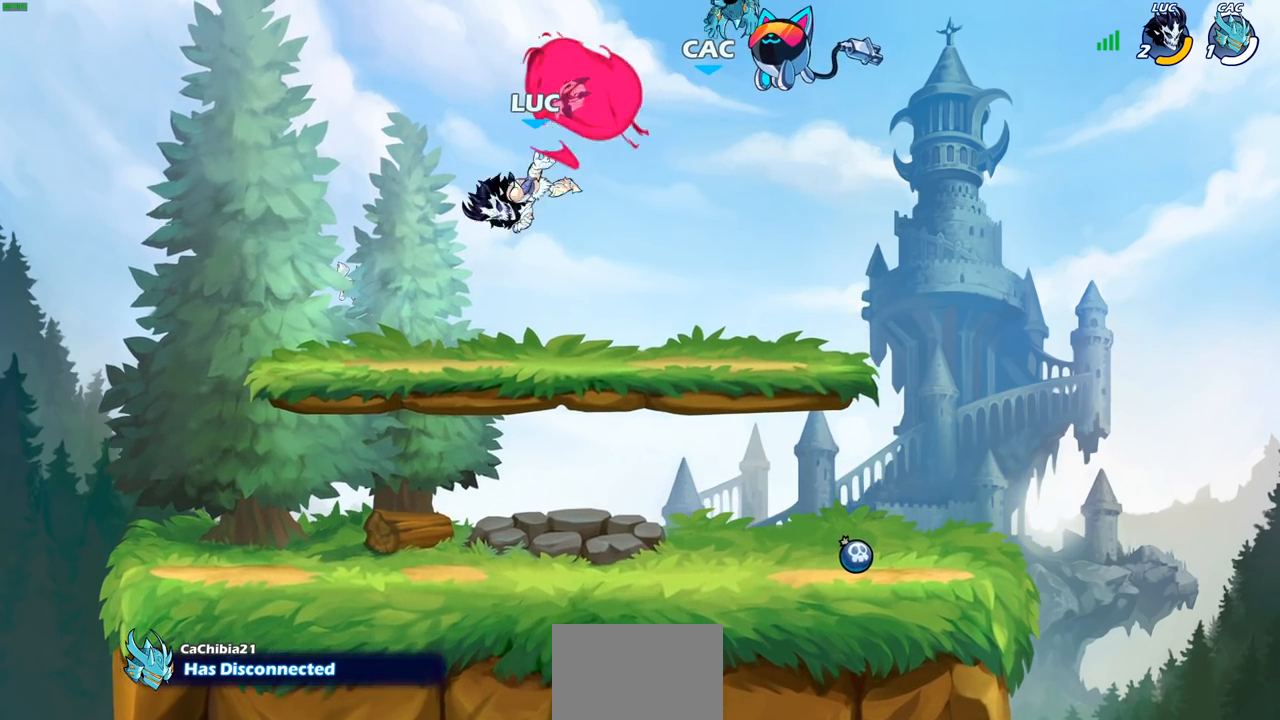
{"buttons": [], "left_stick": "center", "right_stick": "center", "events": [[233, "CIRCLE", "up"]]}